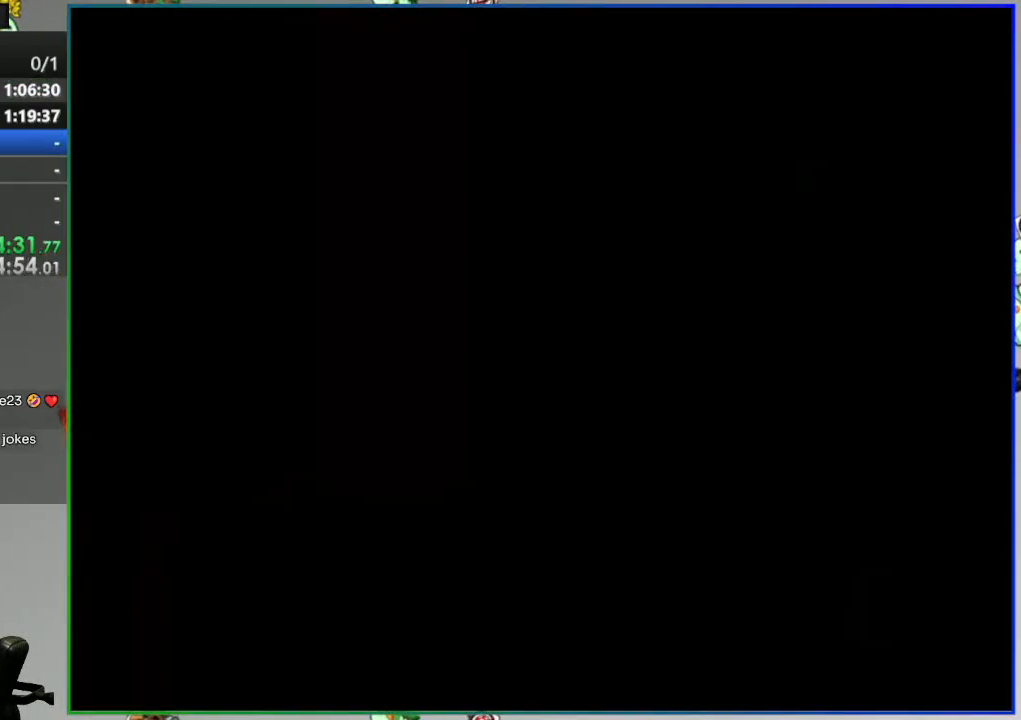
Gameplay with a controller (Nintendo layout); each line is a JSON object with the inputs held at the frame after it. "events" lists button and stick changes between this image and that frame as [ms after this image, input, new state], when the widget could be followed in between. Not read: L1 L3 R3 START.
{"buttons": ["Y", "DPAD_RIGHT"], "events": []}
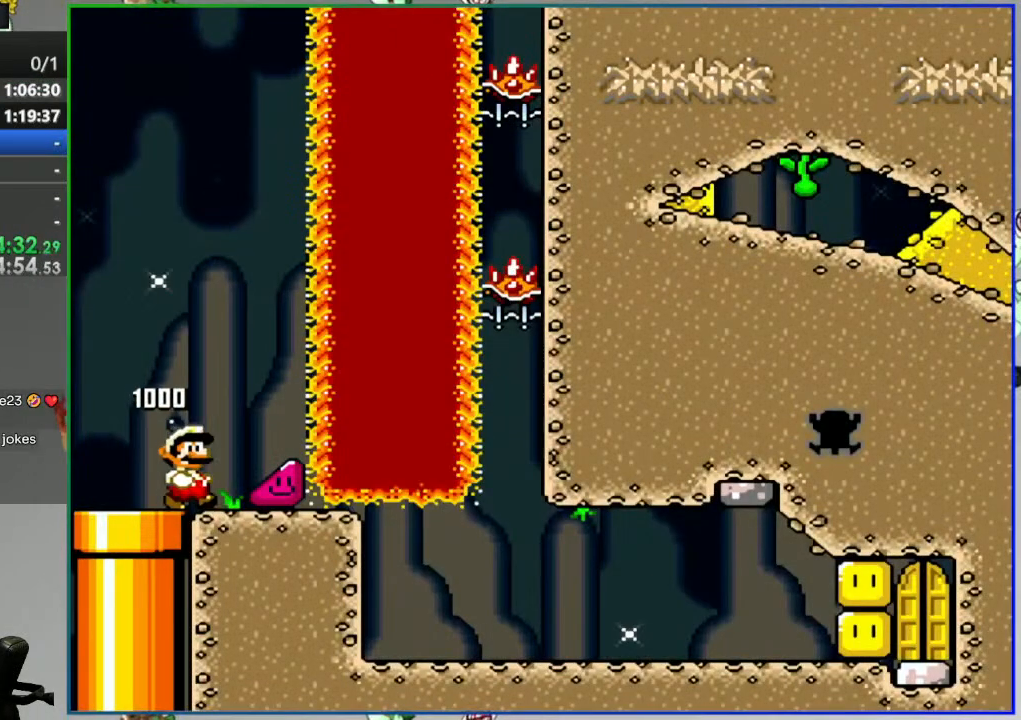
{"buttons": ["X", "Y", "DPAD_RIGHT"], "events": [[467, "X", "down"]]}
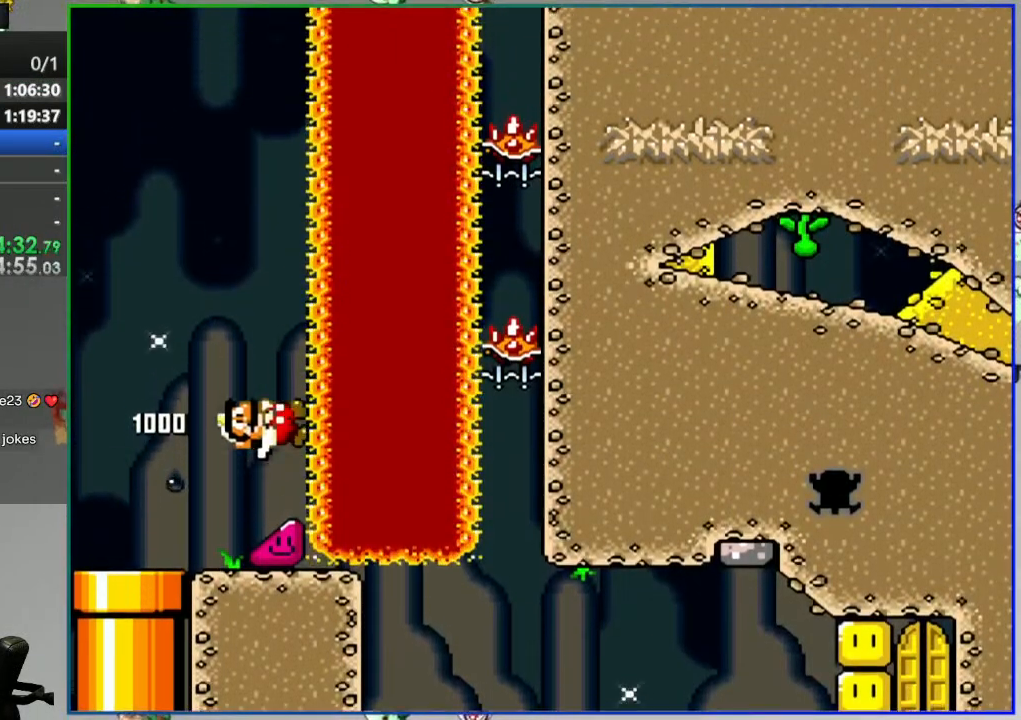
{"buttons": ["X", "Y", "DPAD_RIGHT"], "events": [[83, "X", "up"], [400, "X", "down"]]}
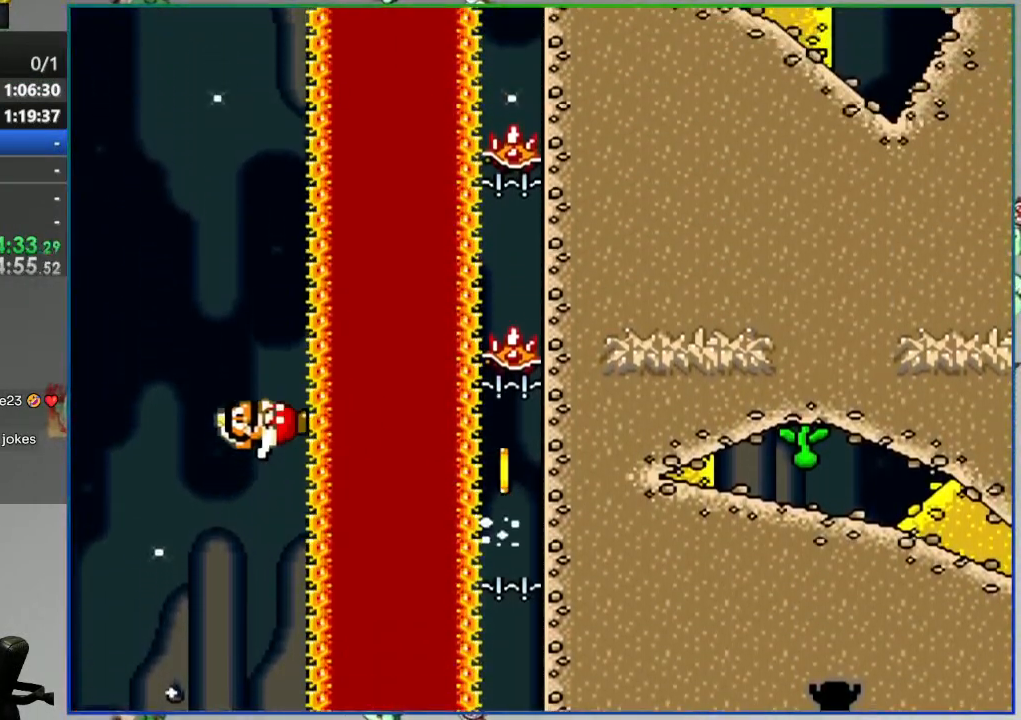
{"buttons": ["Y", "DPAD_RIGHT"], "events": [[17, "X", "up"], [367, "X", "down"], [450, "X", "up"]]}
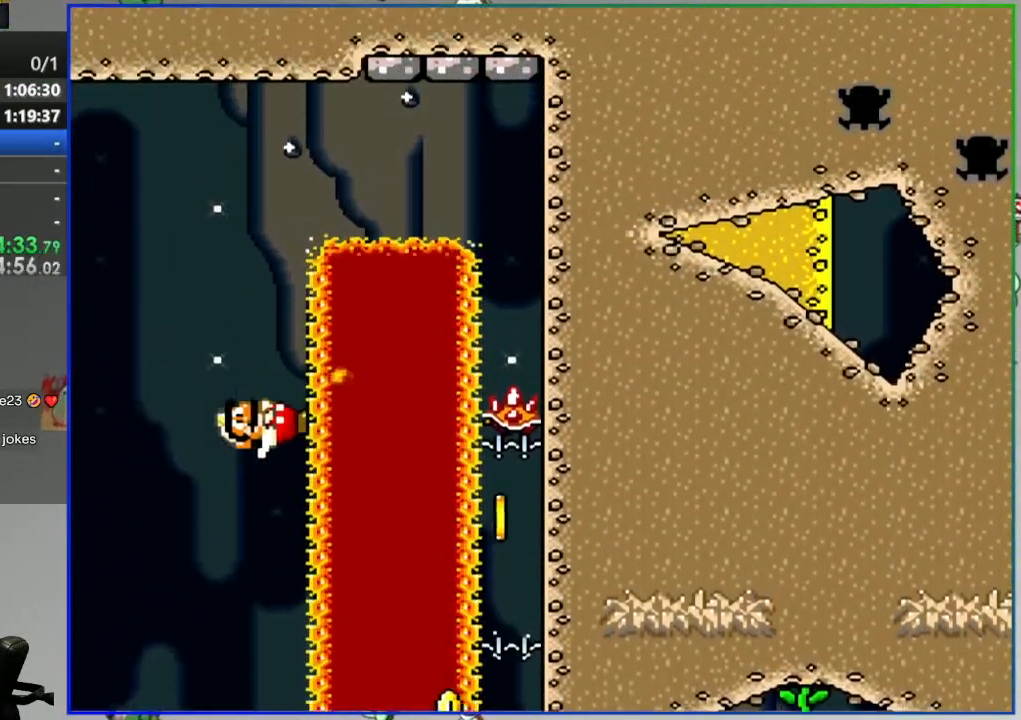
{"buttons": ["B", "Y", "DPAD_RIGHT"], "events": [[150, "B", "down"]]}
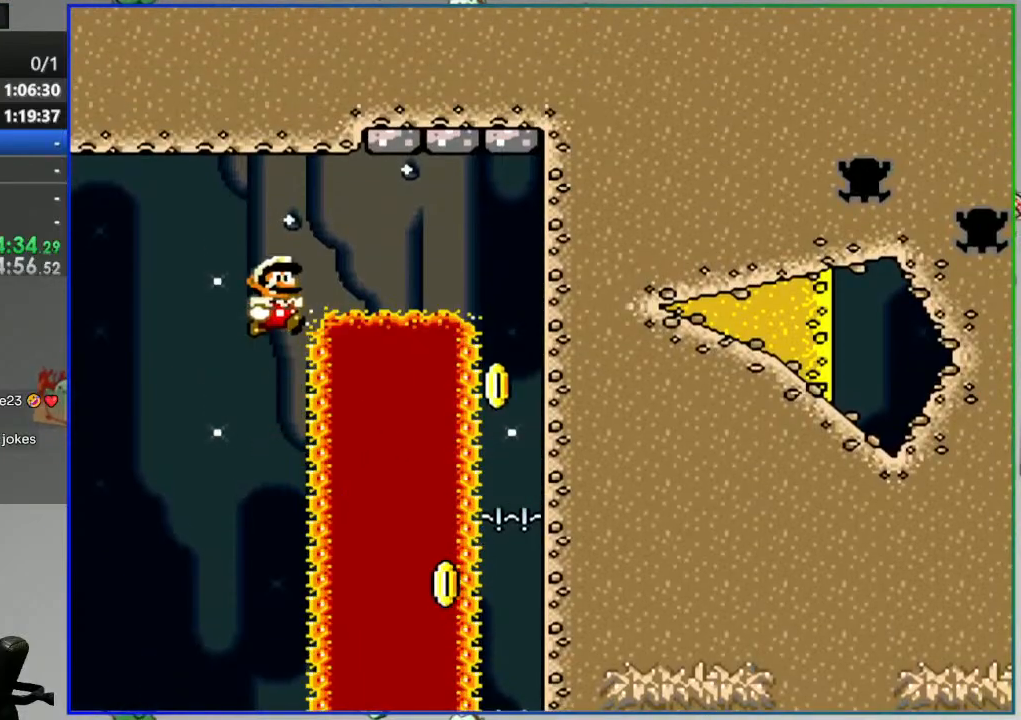
{"buttons": ["A"], "events": [[167, "B", "up"], [167, "Y", "up"], [200, "DPAD_RIGHT", "up"], [300, "A", "down"], [383, "A", "up"], [450, "A", "down"]]}
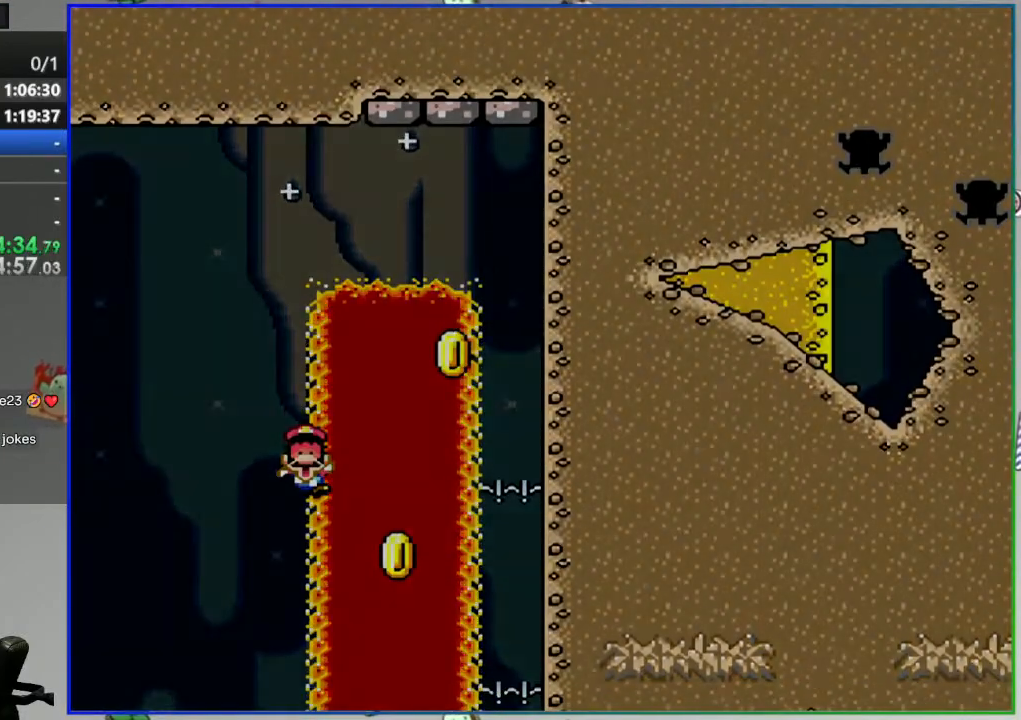
{"buttons": ["Y", "DPAD_RIGHT"], "events": [[33, "A", "up"], [267, "Y", "down"], [300, "DPAD_RIGHT", "down"]]}
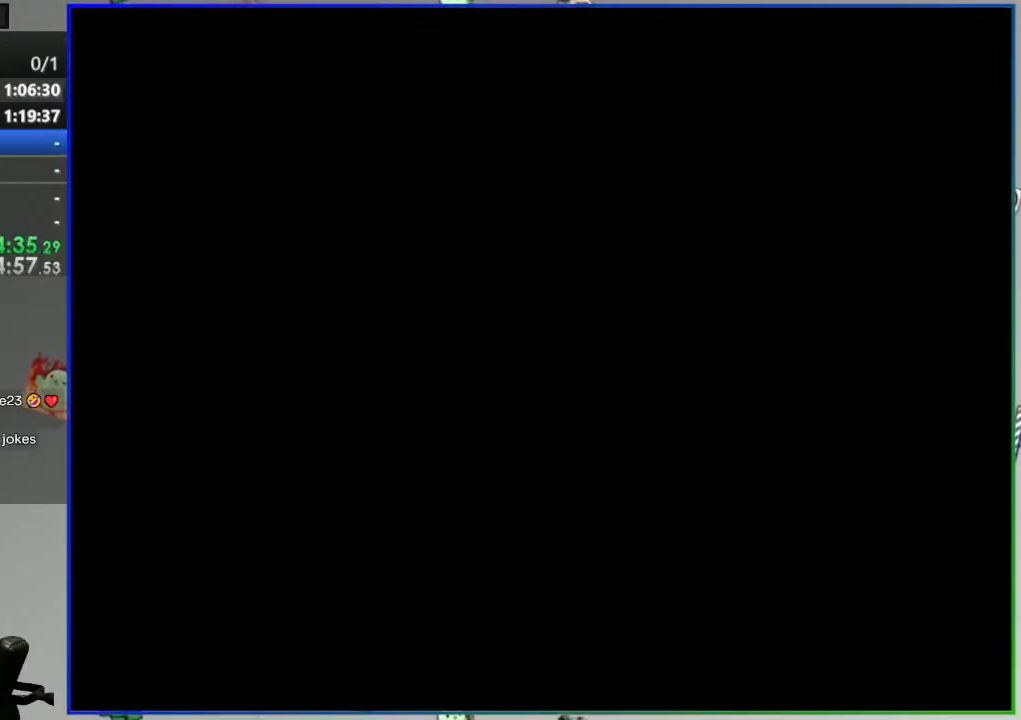
{"buttons": ["Y", "DPAD_RIGHT"], "events": []}
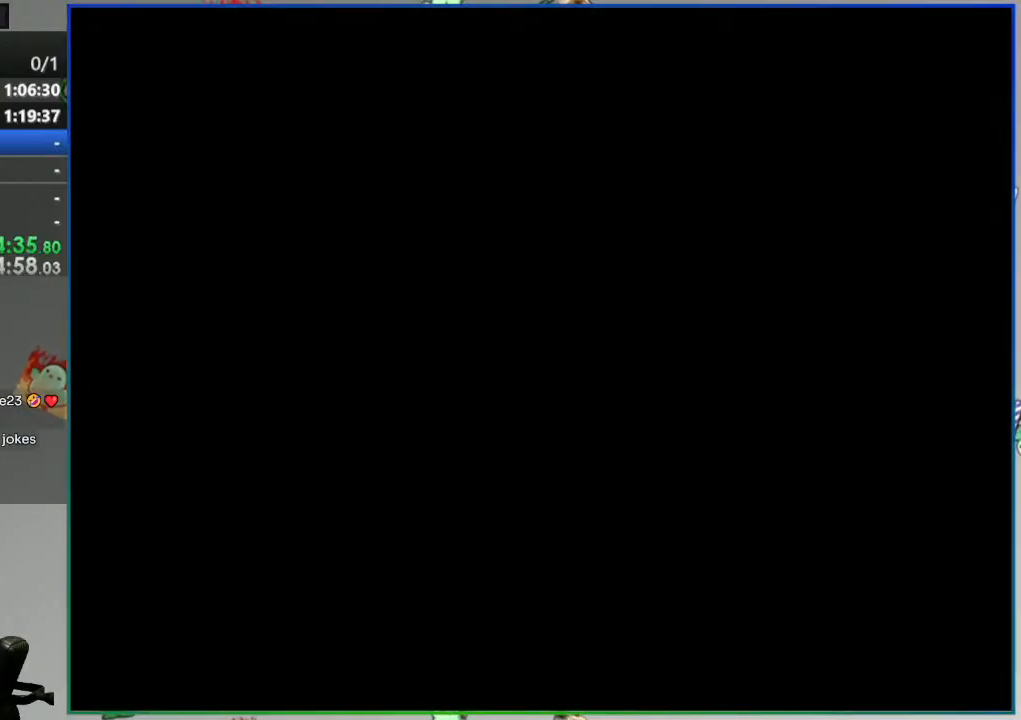
{"buttons": ["Y", "DPAD_RIGHT"], "events": []}
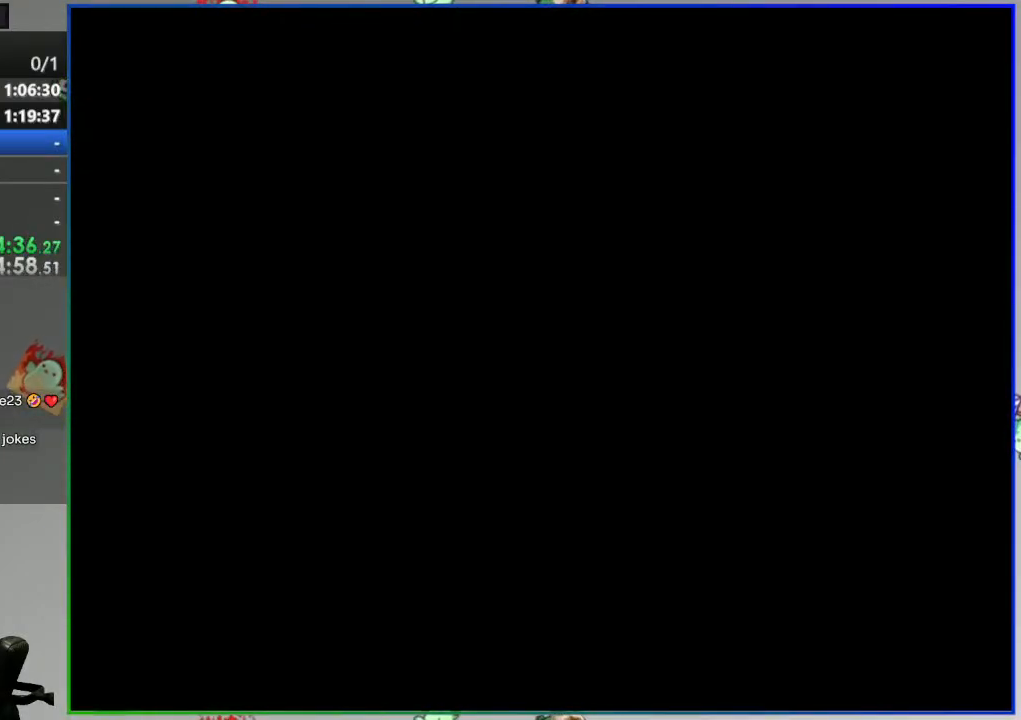
{"buttons": ["Y", "DPAD_RIGHT"], "events": []}
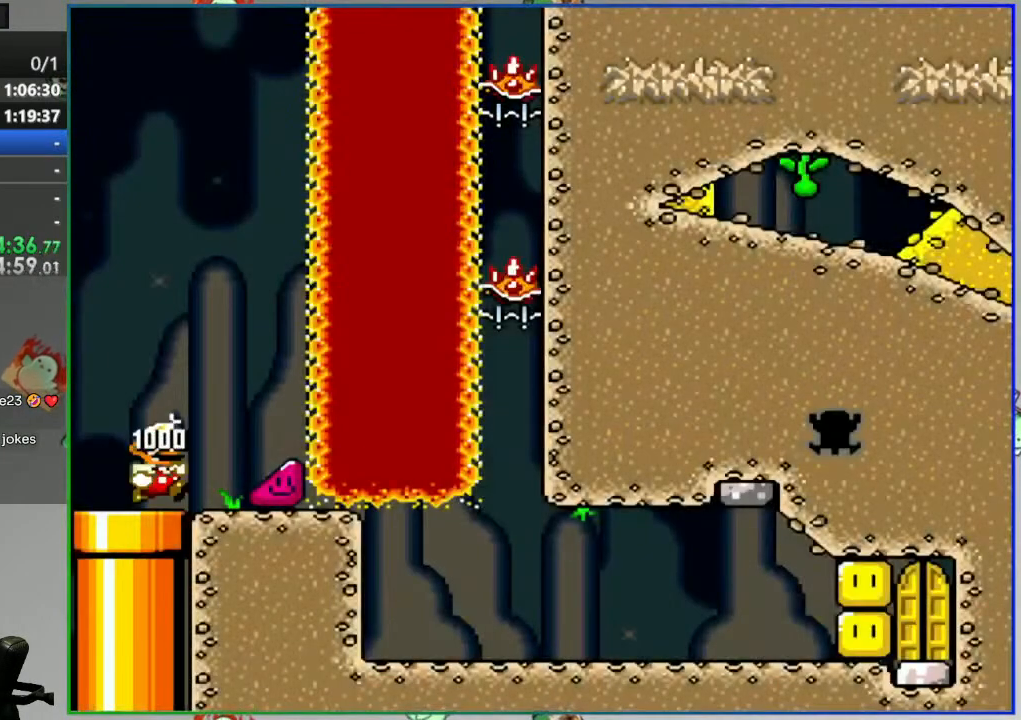
{"buttons": ["Y", "DPAD_RIGHT"], "events": []}
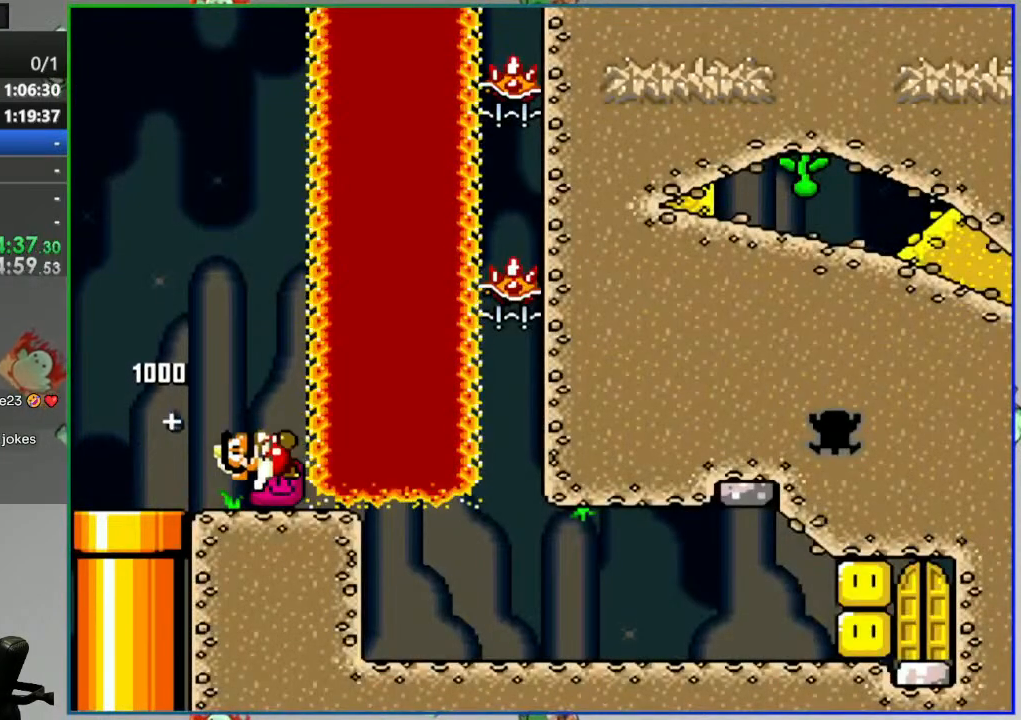
{"buttons": ["Y", "DPAD_RIGHT"], "events": [[167, "X", "down"], [283, "X", "up"]]}
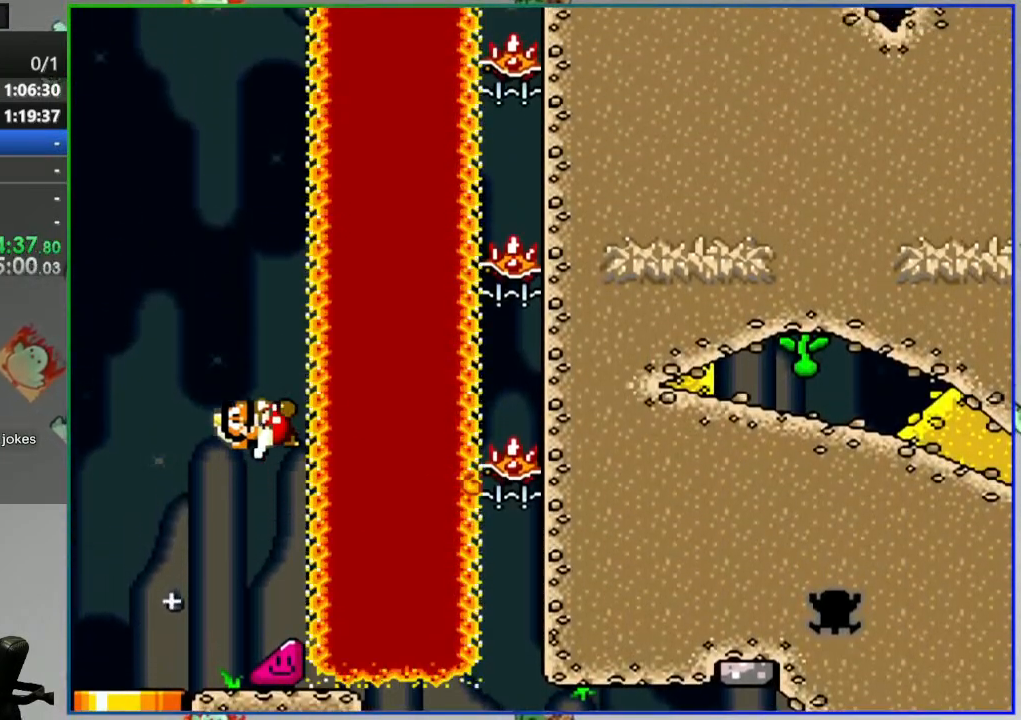
{"buttons": ["Y", "DPAD_RIGHT"], "events": [[133, "X", "down"], [233, "X", "up"]]}
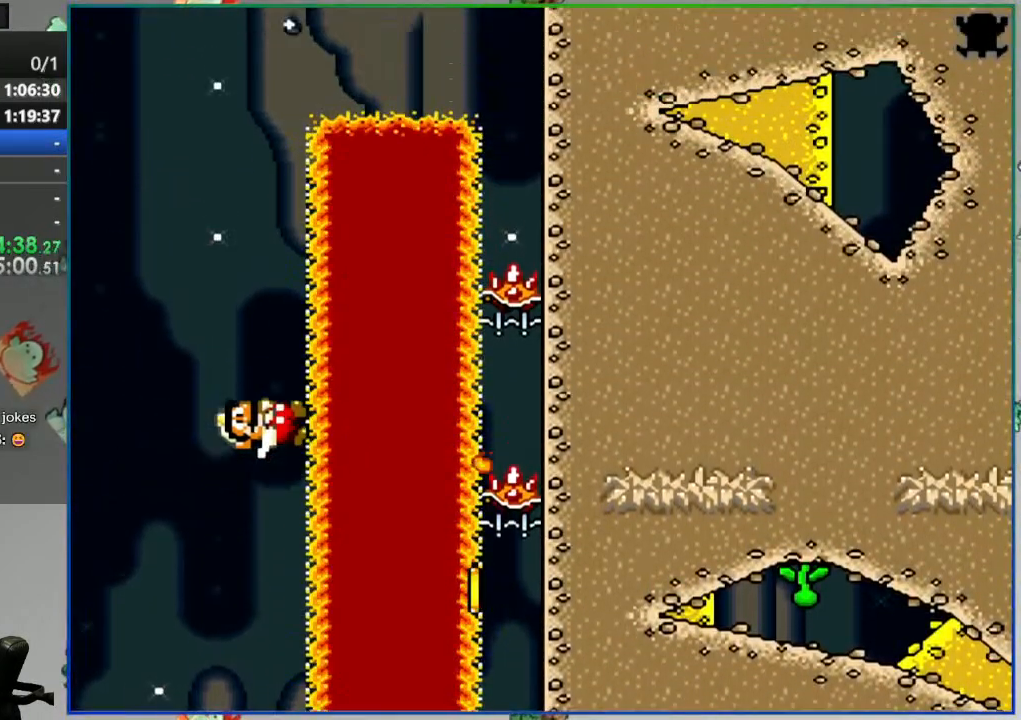
{"buttons": ["B", "Y", "DPAD_RIGHT"], "events": [[33, "X", "down"], [117, "X", "up"], [350, "B", "down"]]}
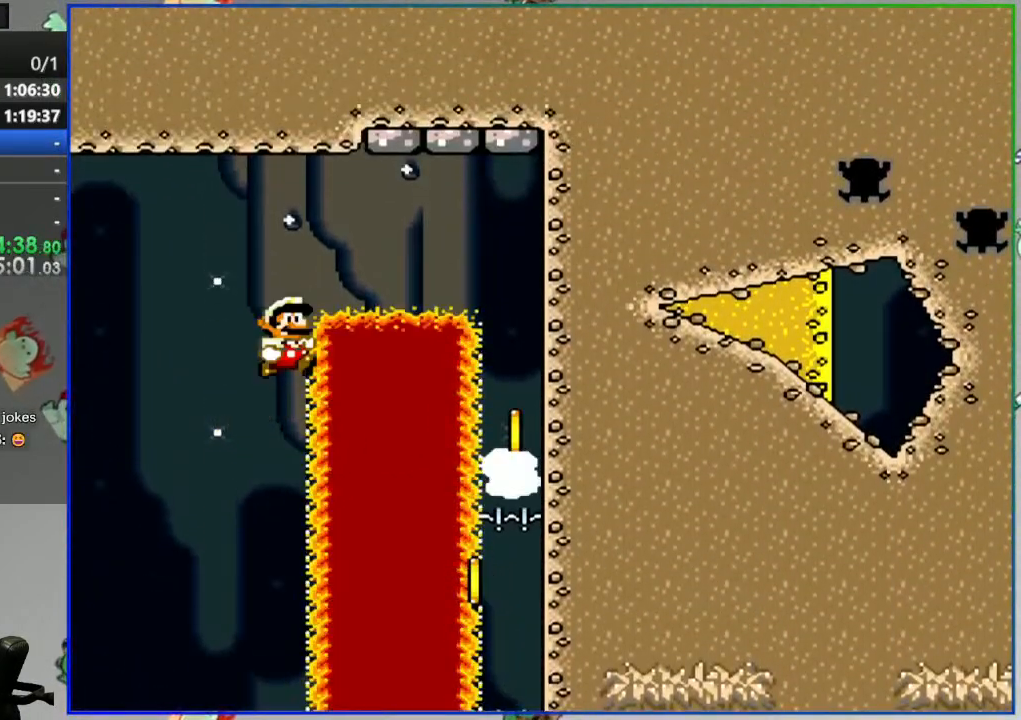
{"buttons": ["A"], "events": [[300, "Y", "up"], [333, "B", "up"], [367, "DPAD_RIGHT", "up"], [433, "A", "down"]]}
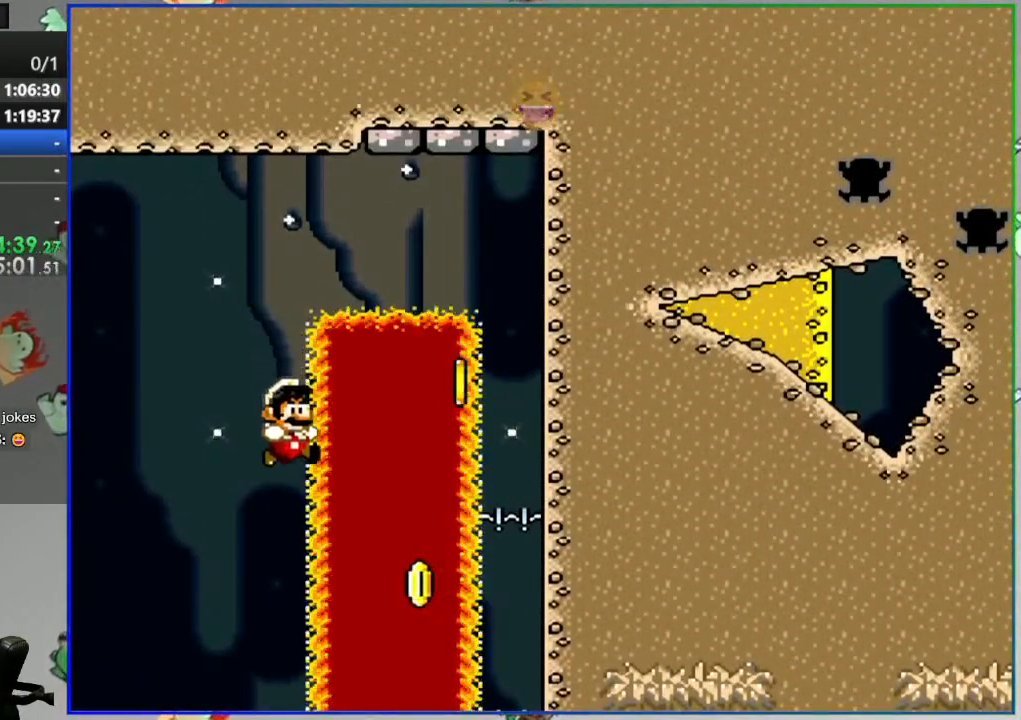
{"buttons": [], "events": [[50, "A", "up"], [333, "A", "down"], [433, "A", "up"]]}
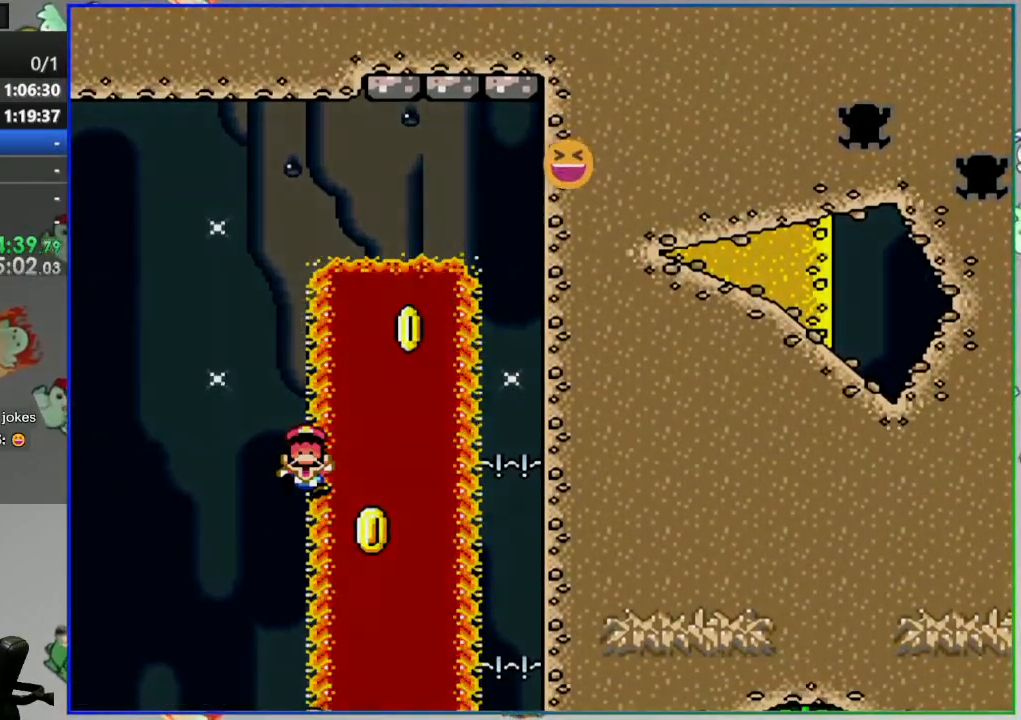
{"buttons": ["Y", "DPAD_RIGHT"], "events": [[117, "DPAD_RIGHT", "down"], [117, "Y", "down"]]}
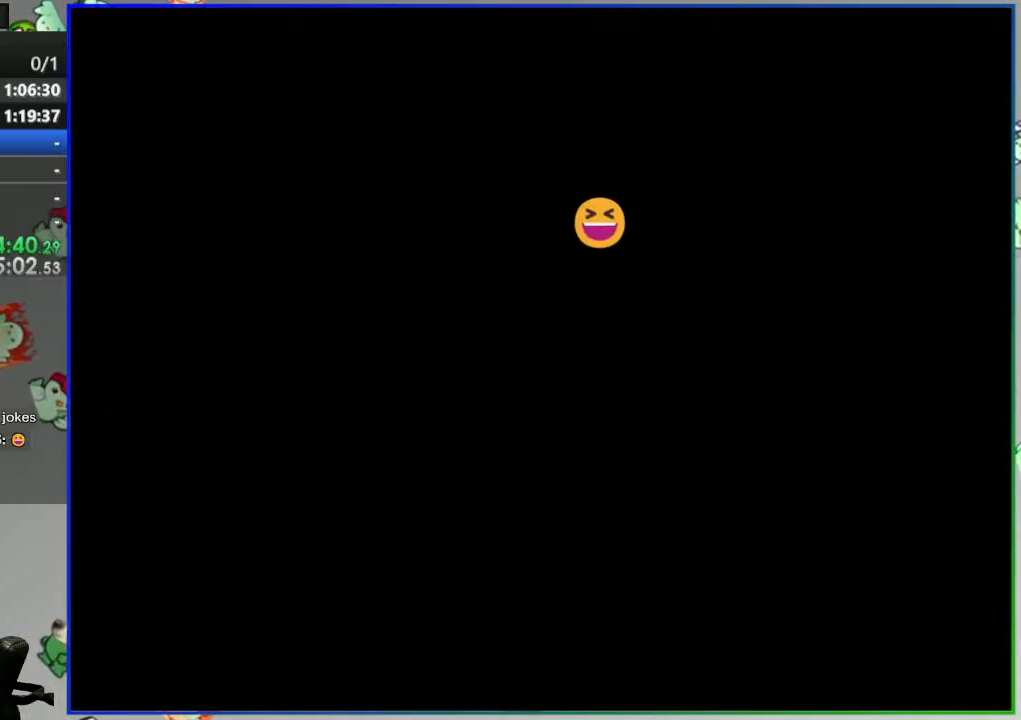
{"buttons": ["Y", "DPAD_RIGHT"], "events": []}
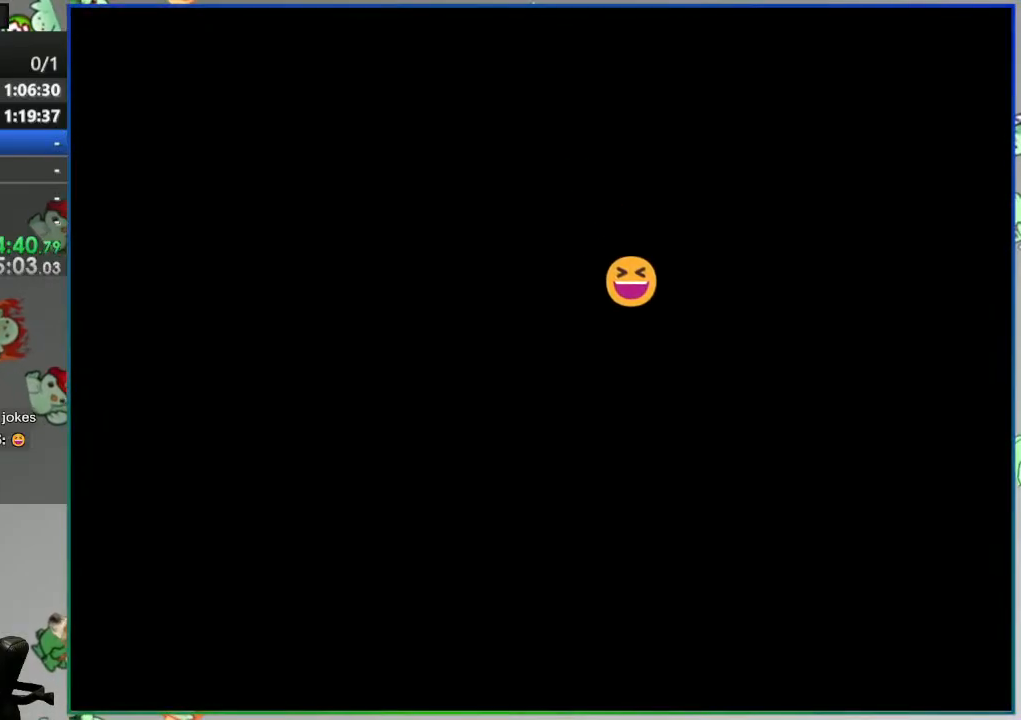
{"buttons": ["Y", "DPAD_RIGHT"], "events": []}
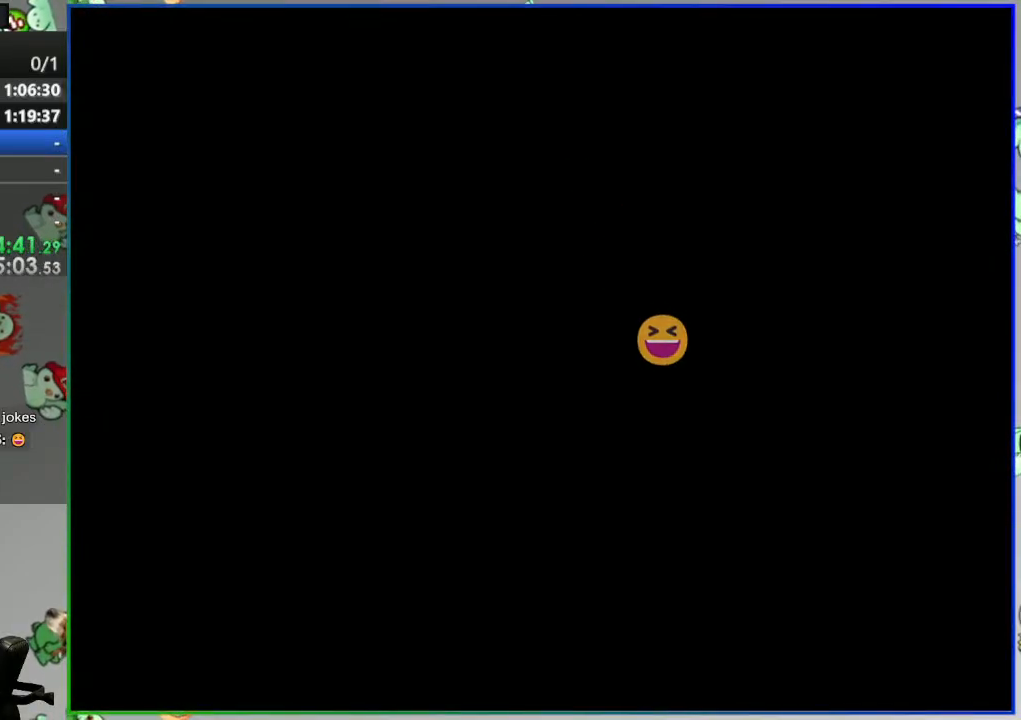
{"buttons": ["Y", "DPAD_RIGHT"], "events": []}
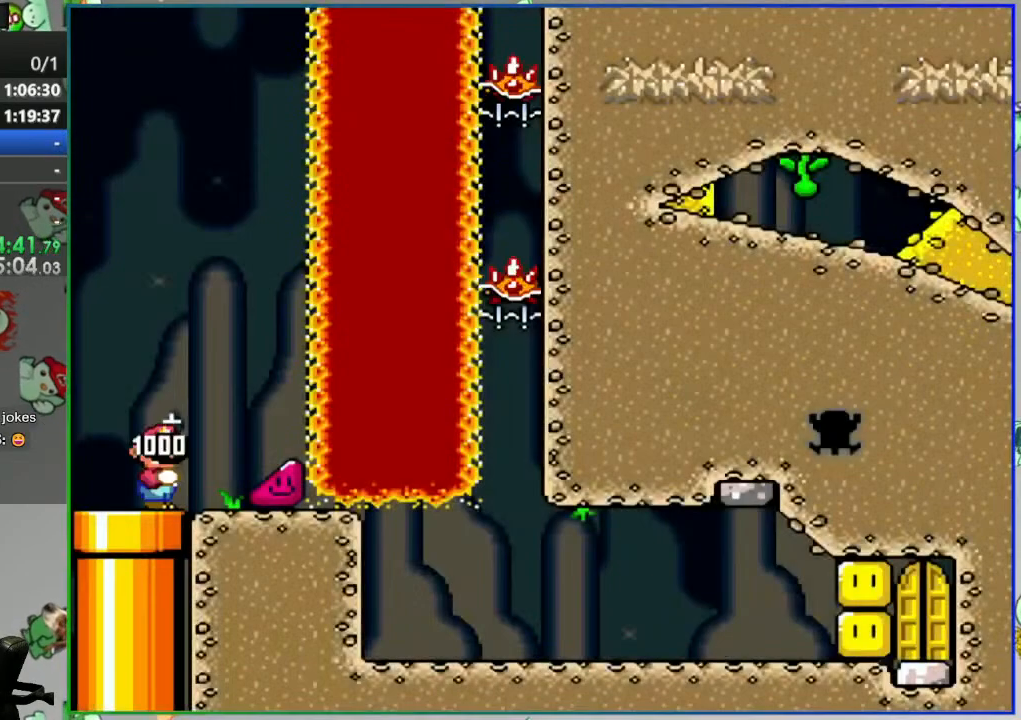
{"buttons": ["Y", "DPAD_RIGHT"], "events": []}
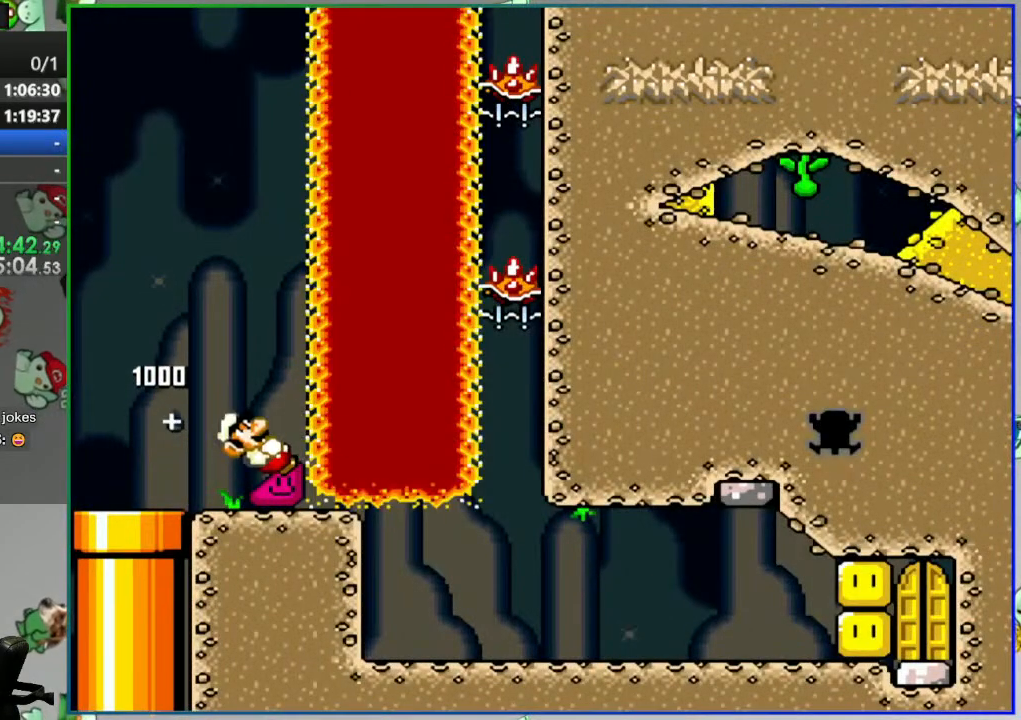
{"buttons": ["Y", "DPAD_RIGHT"], "events": [[233, "X", "down"], [333, "X", "up"]]}
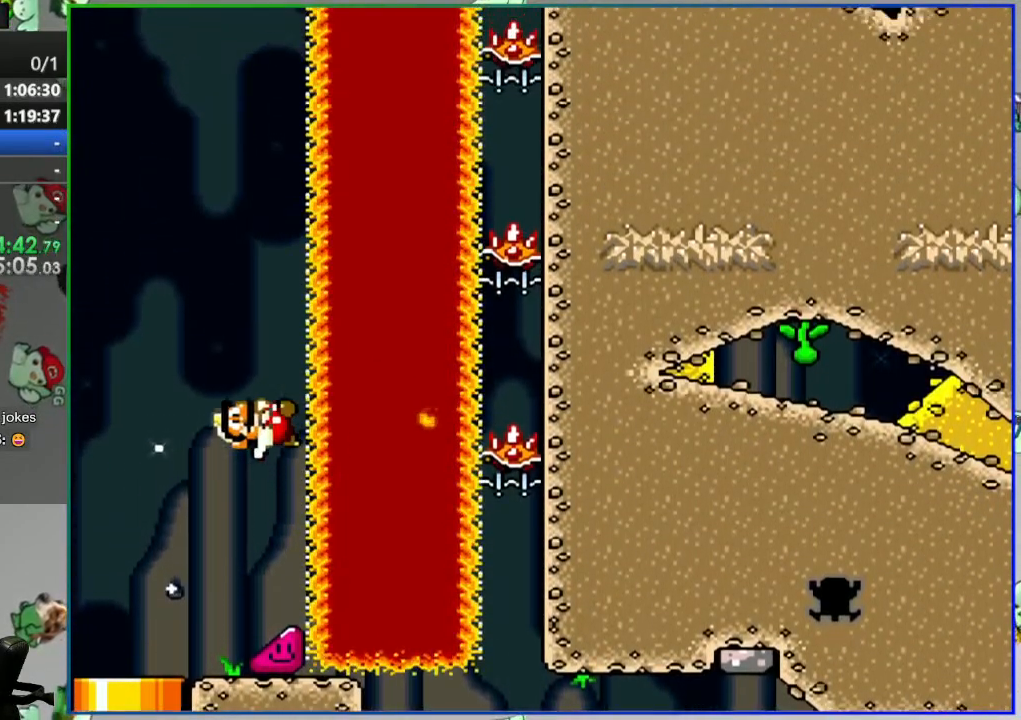
{"buttons": ["Y", "DPAD_RIGHT"], "events": [[183, "X", "down"], [300, "X", "up"]]}
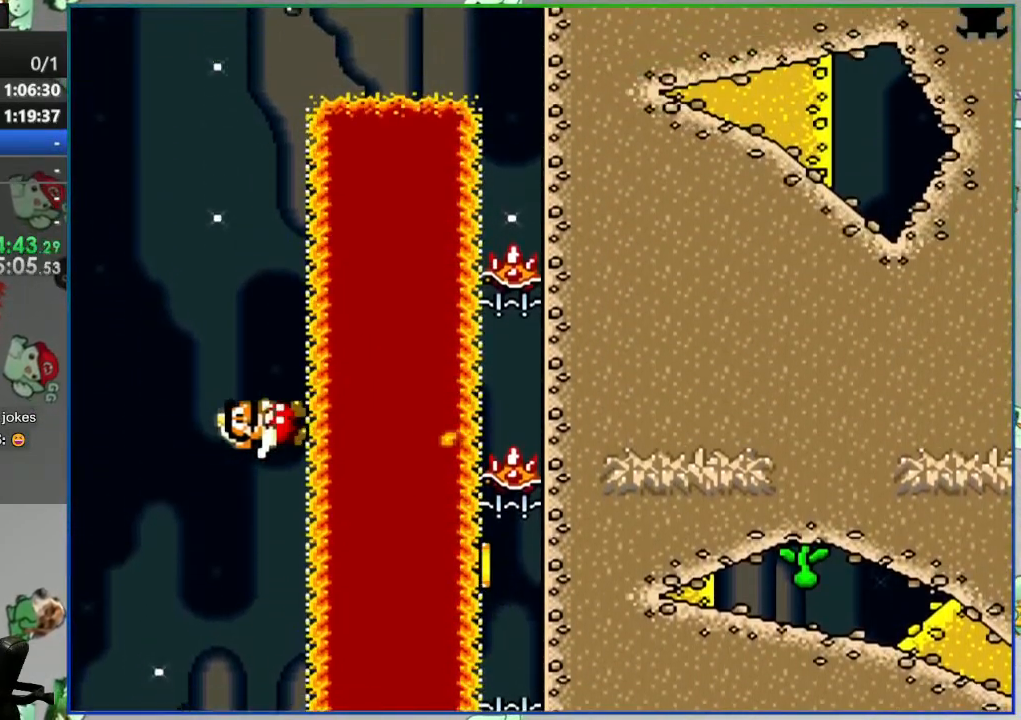
{"buttons": ["B", "Y", "DPAD_RIGHT"], "events": [[100, "X", "down"], [200, "X", "up"], [483, "B", "down"]]}
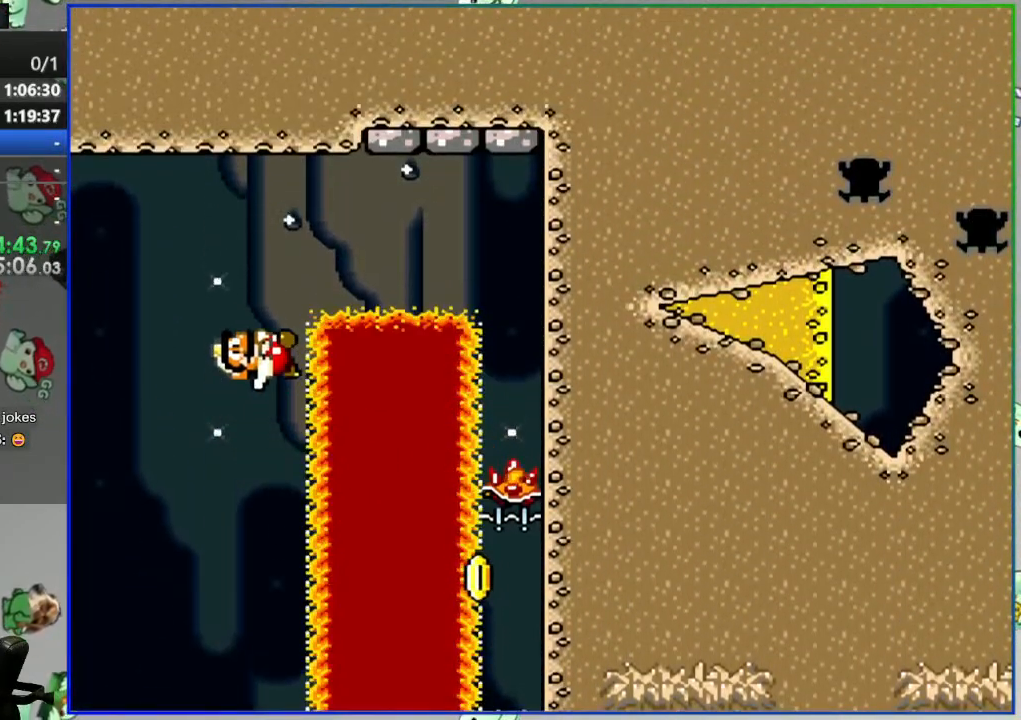
{"buttons": ["A"], "events": [[383, "Y", "up"], [400, "DPAD_RIGHT", "up"], [417, "B", "up"], [500, "A", "down"]]}
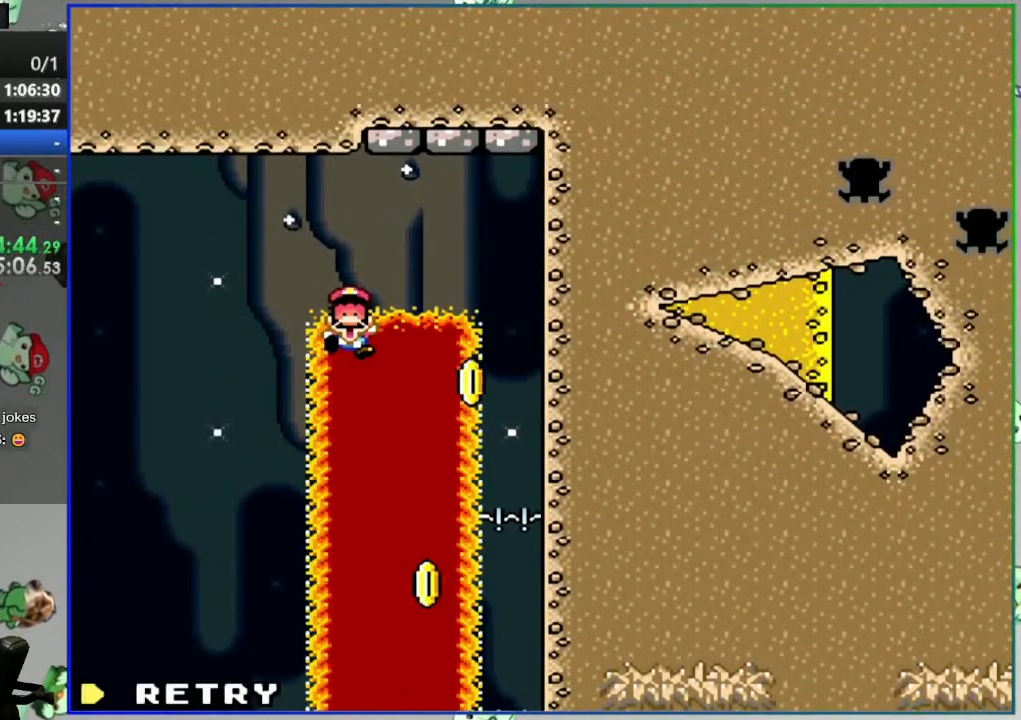
{"buttons": ["Y", "DPAD_RIGHT"], "events": [[100, "A", "up"], [283, "Y", "down"], [300, "DPAD_RIGHT", "down"]]}
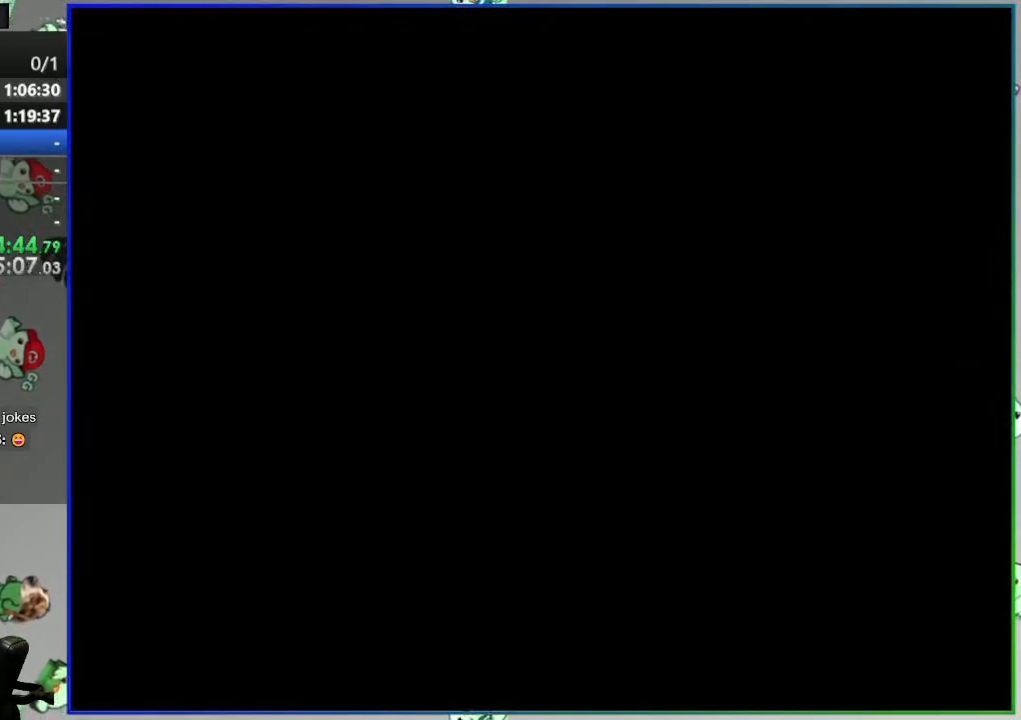
{"buttons": ["Y", "DPAD_RIGHT"], "events": []}
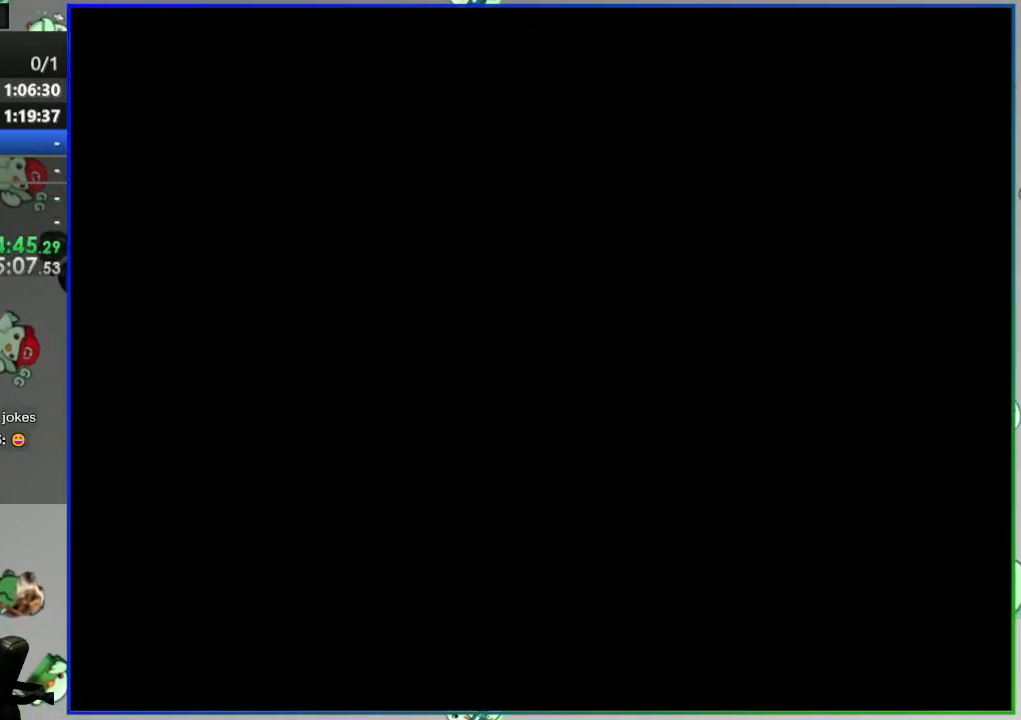
{"buttons": ["Y", "DPAD_RIGHT"], "events": []}
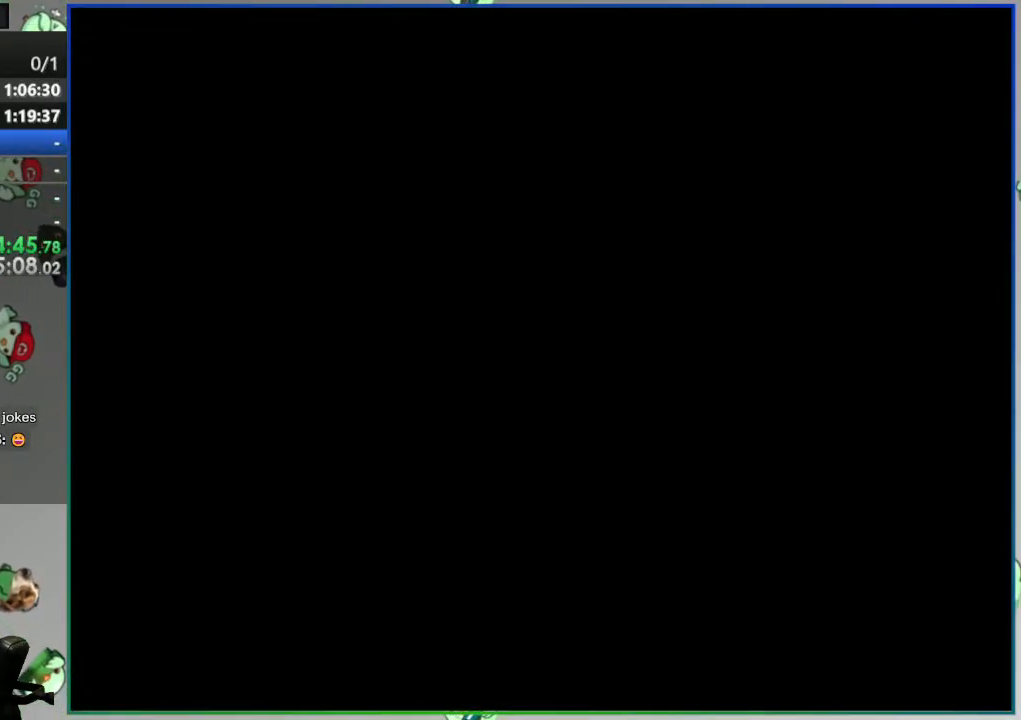
{"buttons": ["Y", "DPAD_RIGHT"], "events": []}
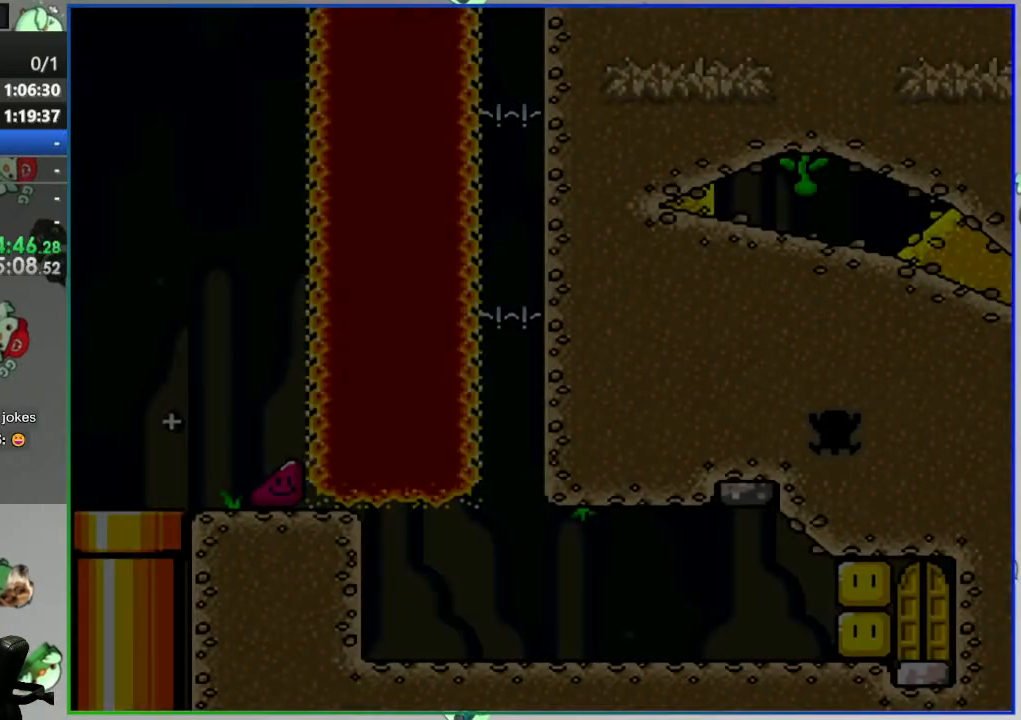
{"buttons": ["Y", "DPAD_RIGHT"], "events": []}
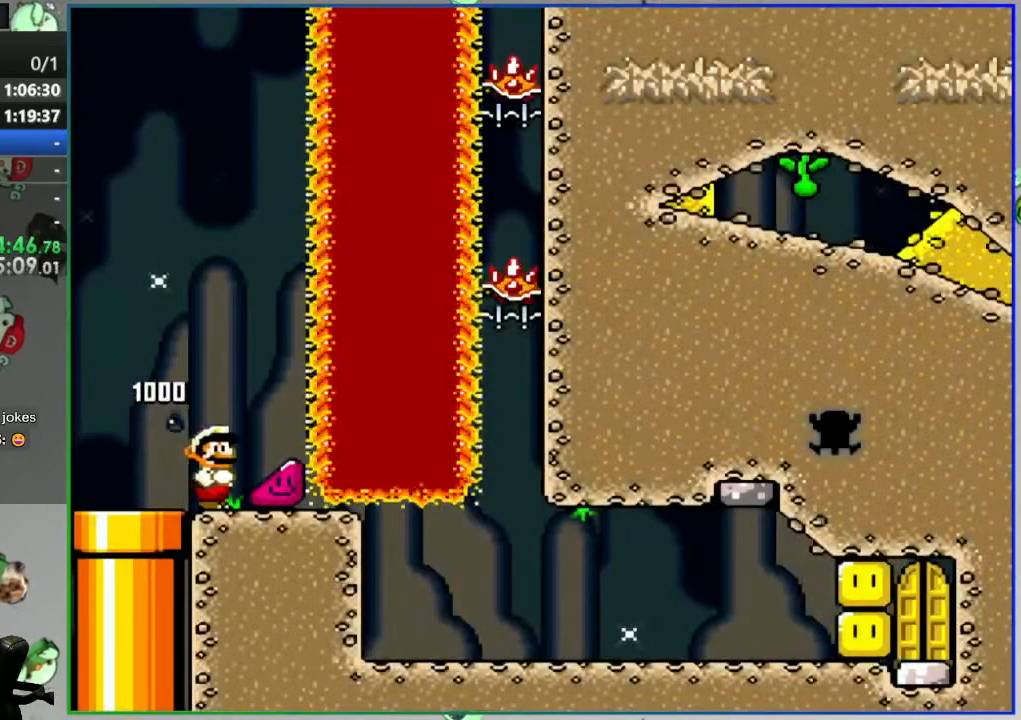
{"buttons": ["Y", "DPAD_RIGHT"], "events": [[367, "X", "down"], [500, "X", "up"]]}